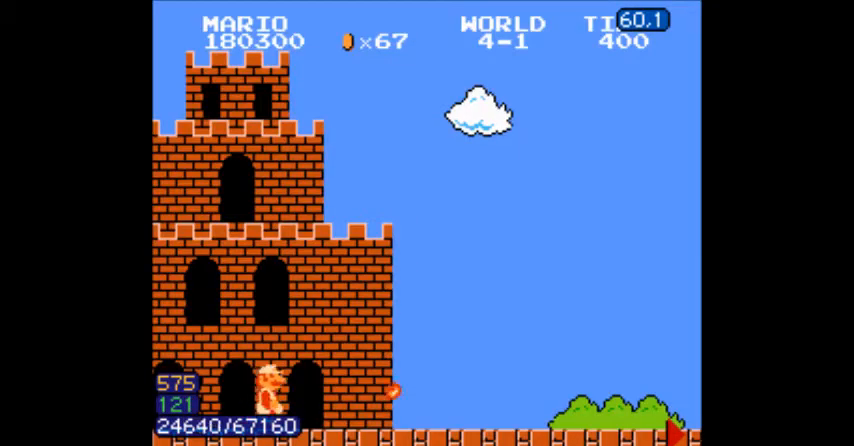
Gameplay with a controller (Nintendo layout); each line is a JSON object with the inputs held at the frame after it. "events" lists button and stick changes between this image and that frame as [ms after this image, input, new state], when the widget could be followed in between. Not read: L3 R3.
{"buttons": ["B", "DPAD_RIGHT"], "events": []}
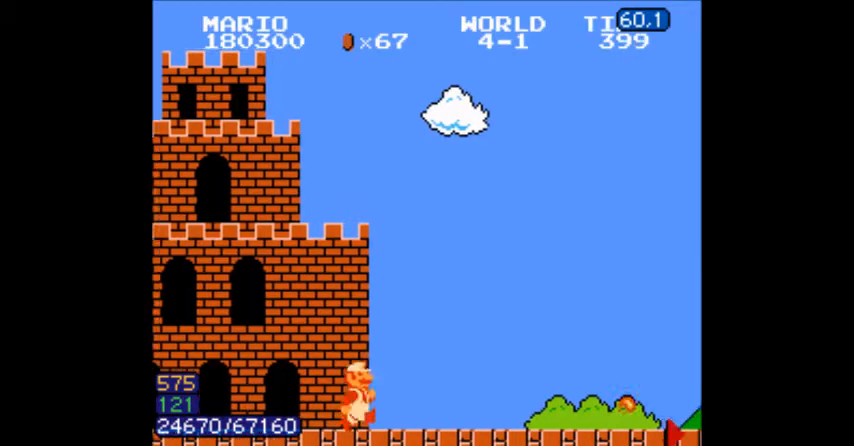
{"buttons": ["B", "DPAD_RIGHT"], "events": []}
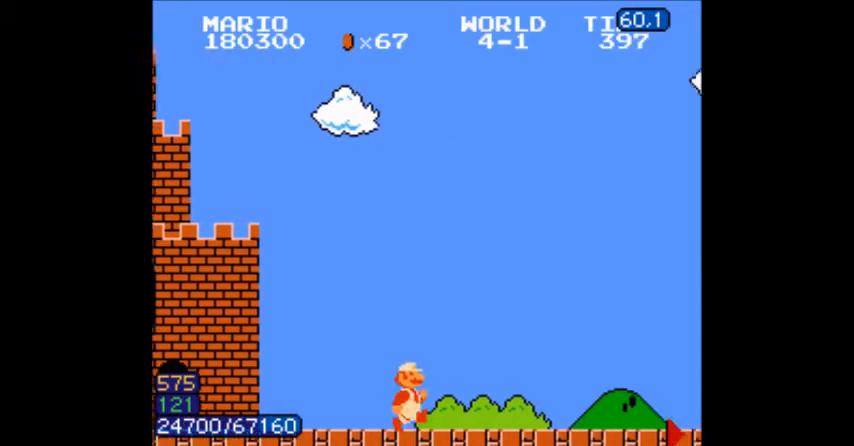
{"buttons": ["B", "DPAD_RIGHT"], "events": []}
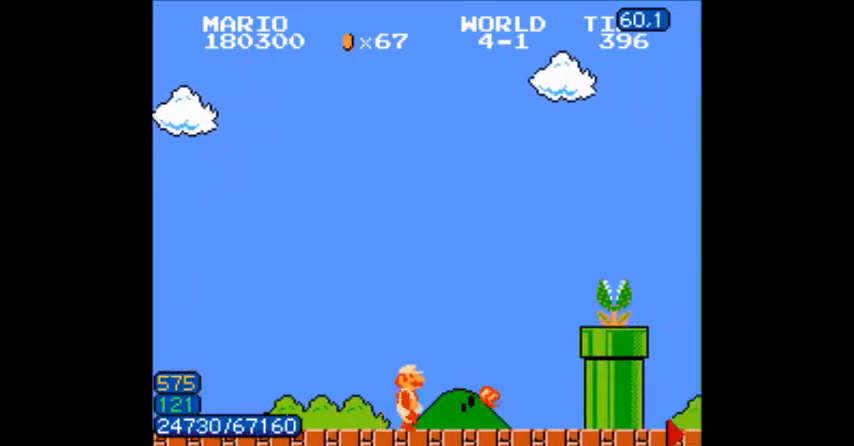
{"buttons": ["B", "DPAD_RIGHT"], "events": [[300, "A", "down"], [367, "B", "up"], [401, "A", "up"], [434, "B", "down"]]}
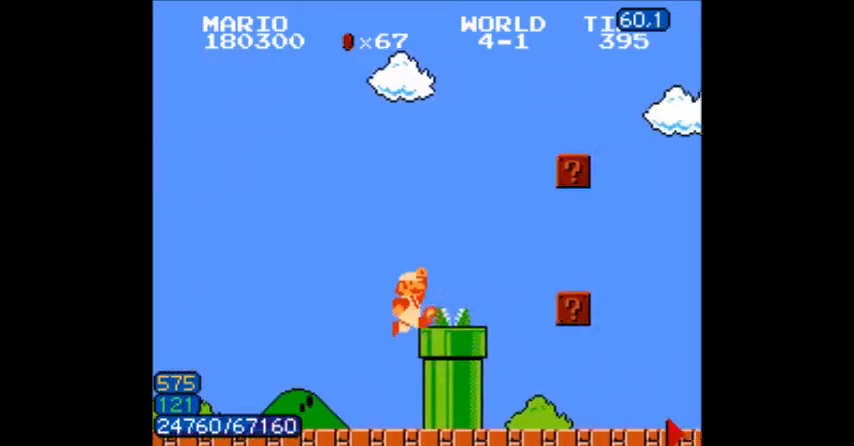
{"buttons": ["B", "DPAD_RIGHT"], "events": [[66, "A", "down"], [433, "A", "up"]]}
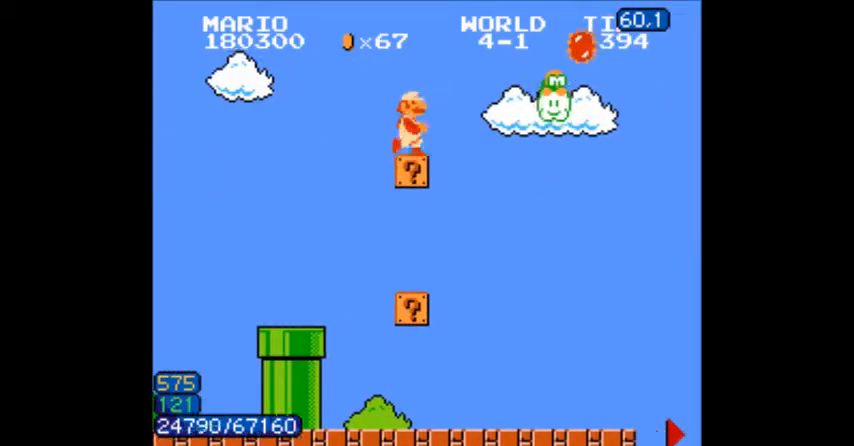
{"buttons": ["B", "DPAD_RIGHT"], "events": [[33, "A", "down"], [134, "A", "up"], [367, "B", "up"], [400, "B", "down"]]}
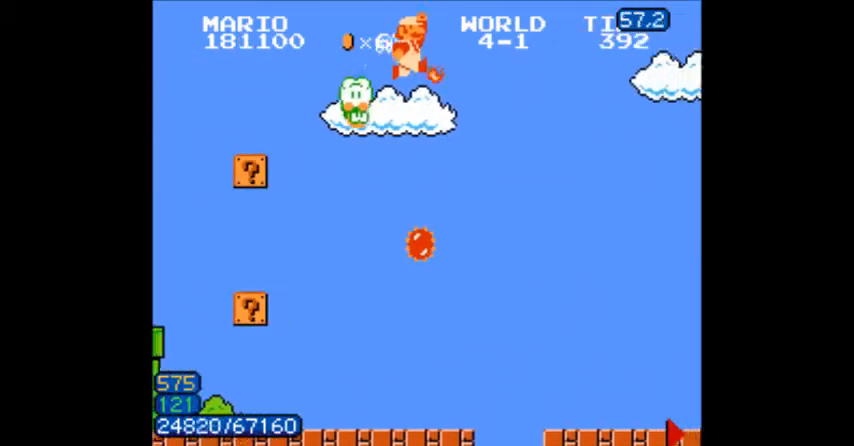
{"buttons": ["B", "DPAD_RIGHT"], "events": []}
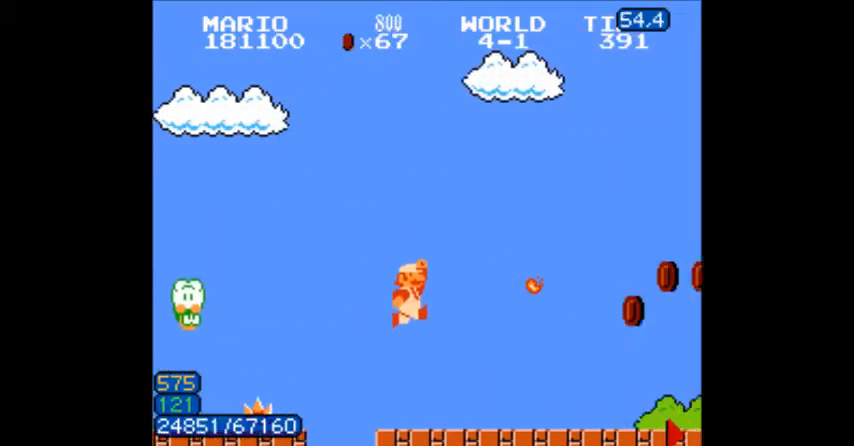
{"buttons": ["A", "B", "DPAD_RIGHT"]}
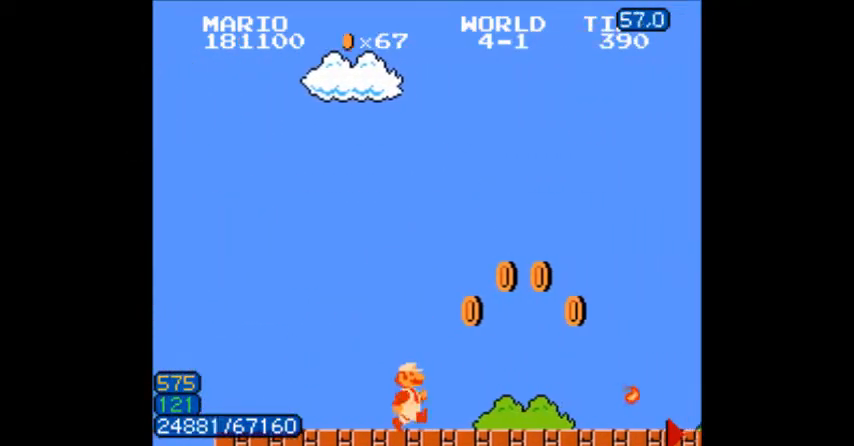
{"buttons": ["B"], "events": [[166, "DPAD_RIGHT", "up"], [300, "A", "up"]]}
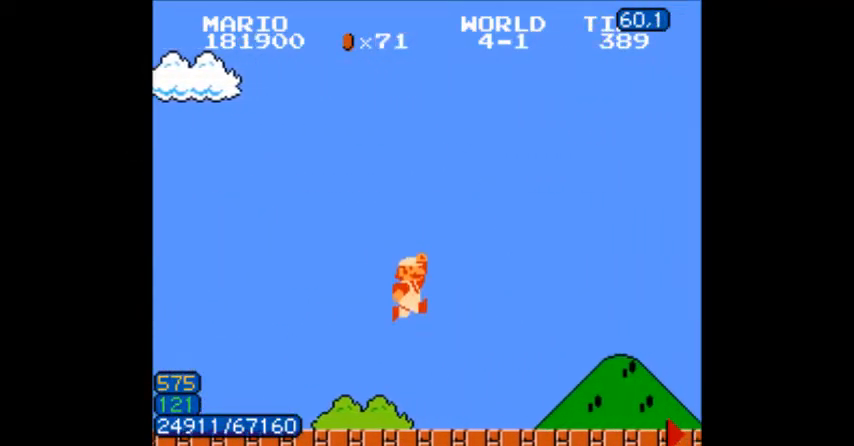
{"buttons": ["B", "DPAD_RIGHT"], "events": [[167, "DPAD_RIGHT", "down"], [434, "B", "up"], [467, "B", "down"]]}
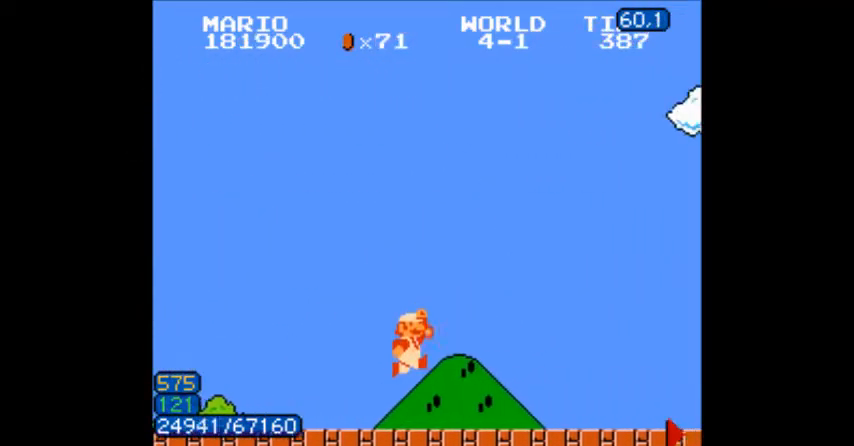
{"buttons": ["B", "DPAD_RIGHT"], "events": [[133, "A", "down"], [200, "A", "up"]]}
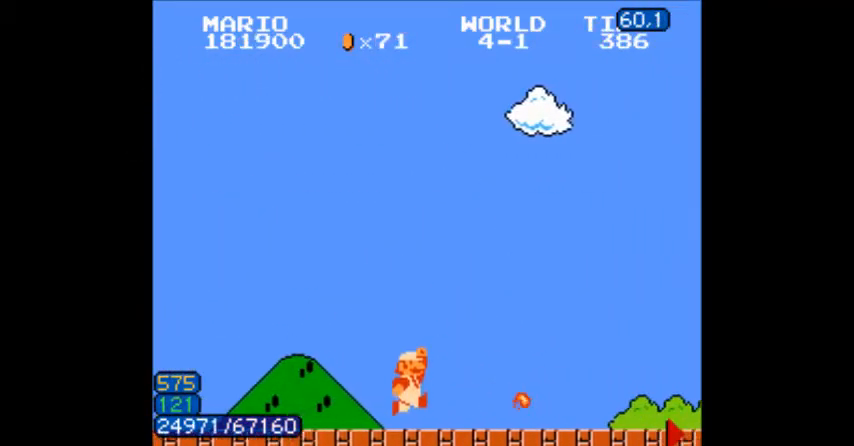
{"buttons": ["B", "DPAD_RIGHT"]}
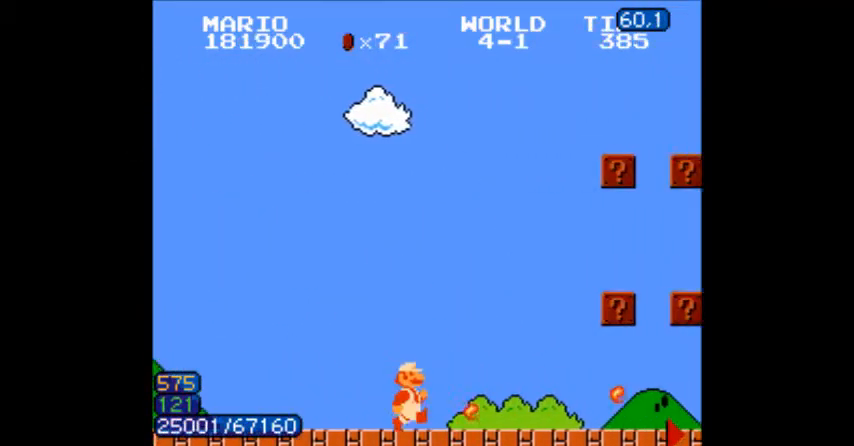
{"buttons": ["A", "B", "DPAD_RIGHT"]}
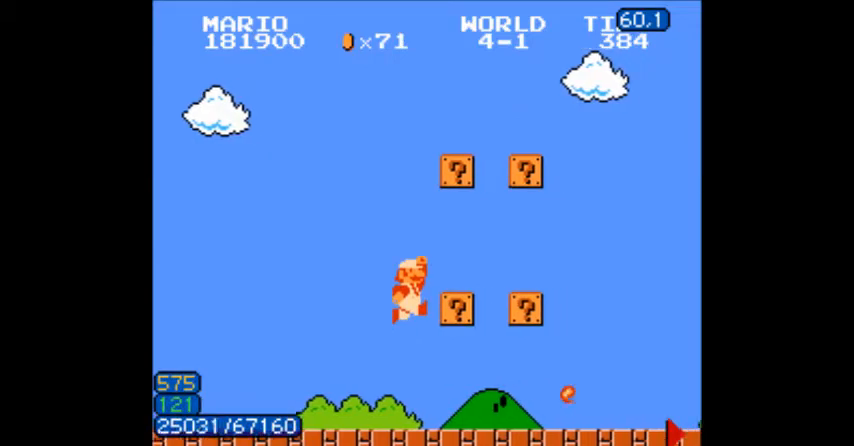
{"buttons": ["B", "DPAD_RIGHT"], "events": [[434, "A", "up"]]}
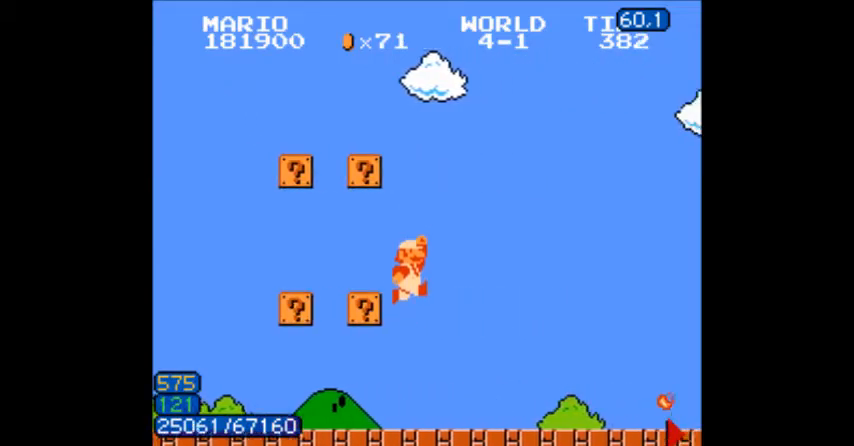
{"buttons": ["B", "DPAD_RIGHT"], "events": [[233, "B", "up"], [267, "B", "down"], [333, "A", "down"], [467, "A", "up"]]}
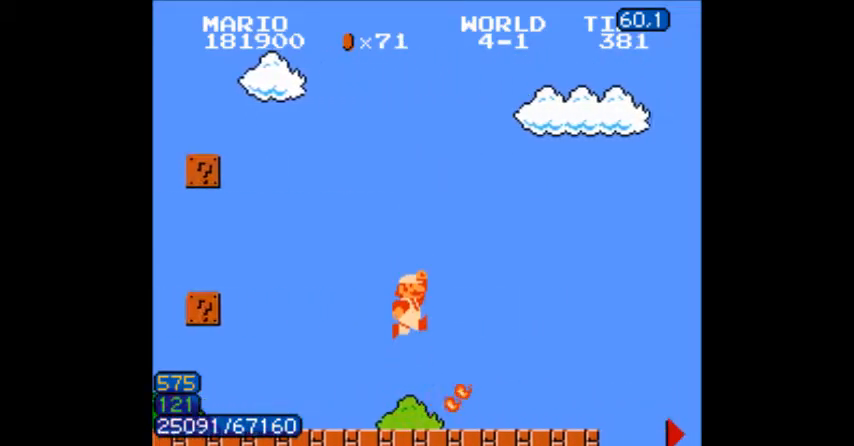
{"buttons": ["B", "DPAD_RIGHT"]}
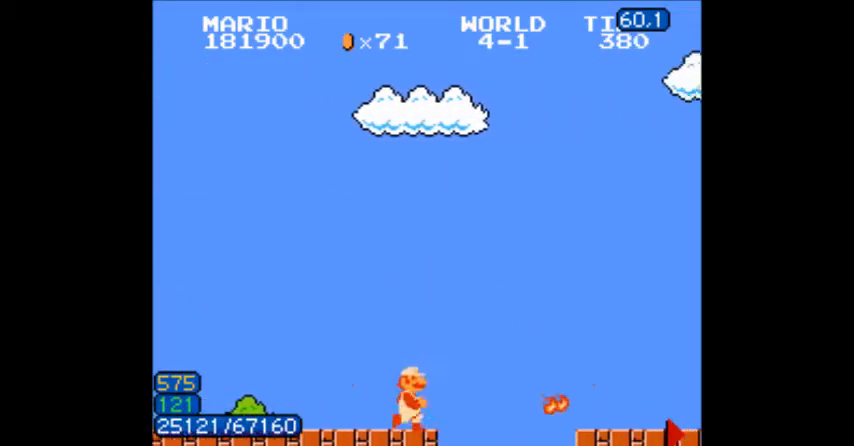
{"buttons": ["B", "DPAD_RIGHT"], "events": [[66, "A", "down"], [233, "B", "up"], [300, "B", "down"], [367, "A", "up"]]}
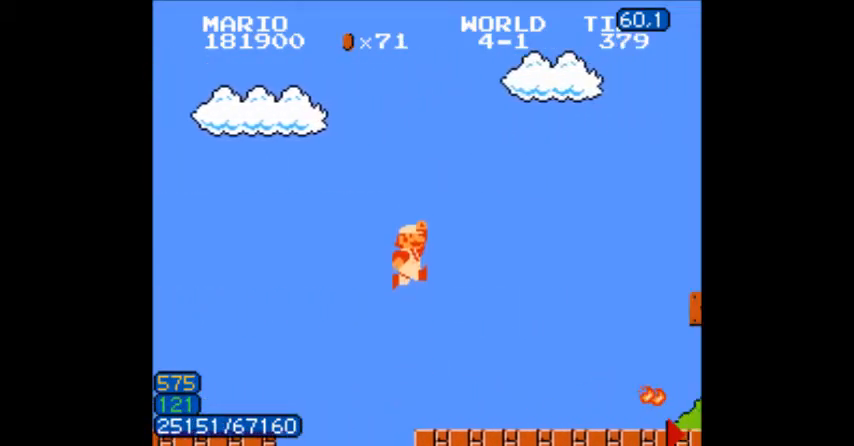
{"buttons": ["B", "DPAD_RIGHT"], "events": [[134, "A", "down"], [434, "A", "up"]]}
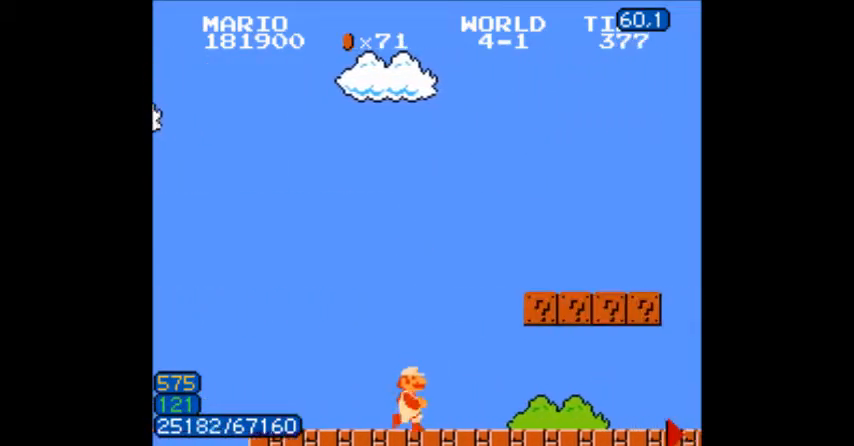
{"buttons": ["B", "DPAD_RIGHT"], "events": [[300, "A", "down"], [433, "A", "up"]]}
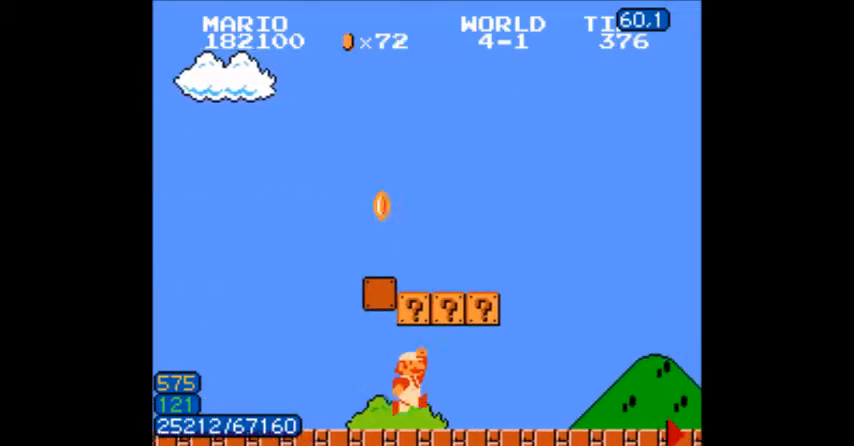
{"buttons": ["B", "DPAD_RIGHT"], "events": [[67, "A", "down"], [200, "A", "up"]]}
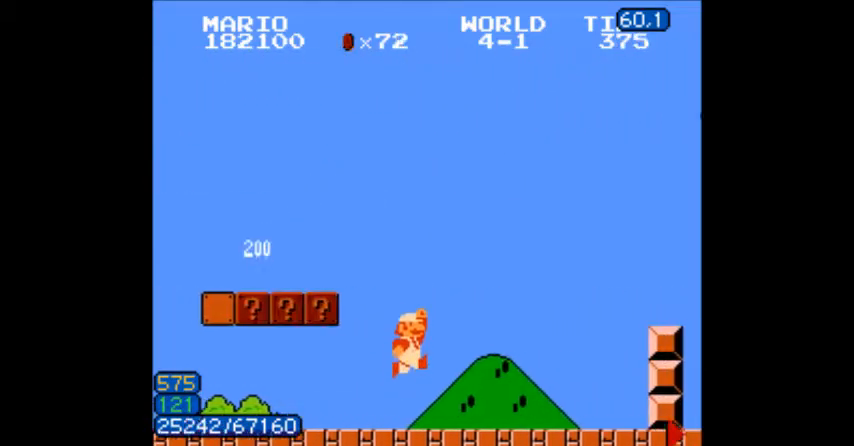
{"buttons": ["A", "B", "DPAD_RIGHT"], "events": [[400, "A", "down"]]}
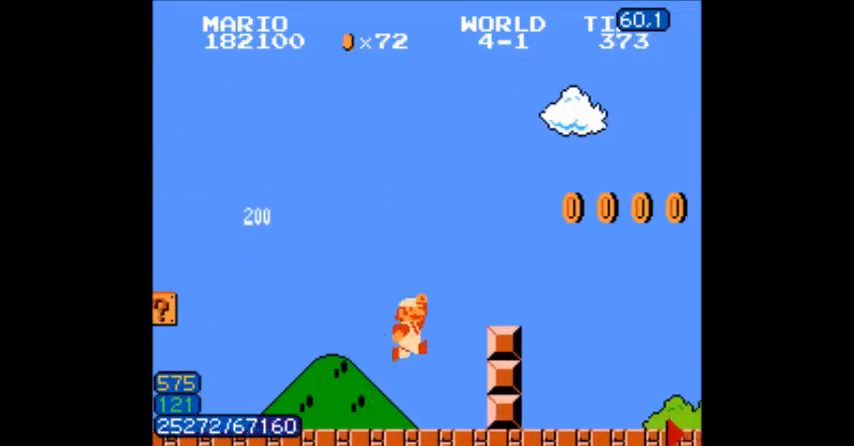
{"buttons": ["B", "DPAD_RIGHT"], "events": [[33, "A", "up"], [234, "B", "up"], [234, "DPAD_DOWN", "down"], [234, "DPAD_RIGHT", "up"], [267, "A", "down"], [267, "DPAD_DOWN", "up"], [267, "DPAD_RIGHT", "down"], [300, "B", "down"], [334, "A", "up"]]}
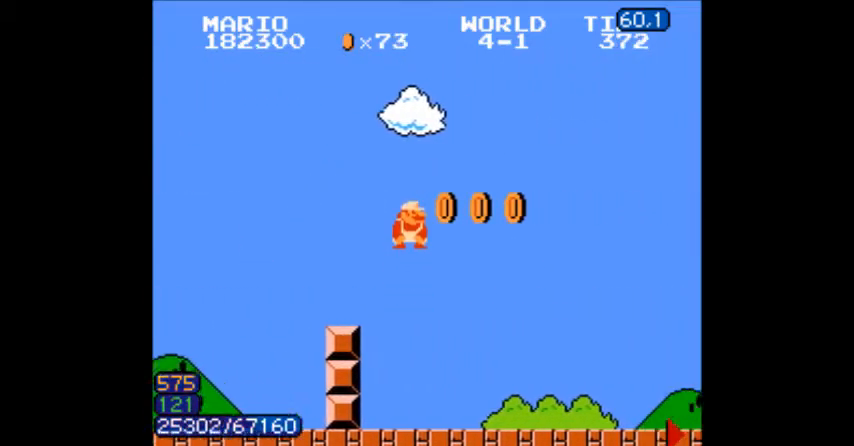
{"buttons": ["B", "DPAD_RIGHT"], "events": []}
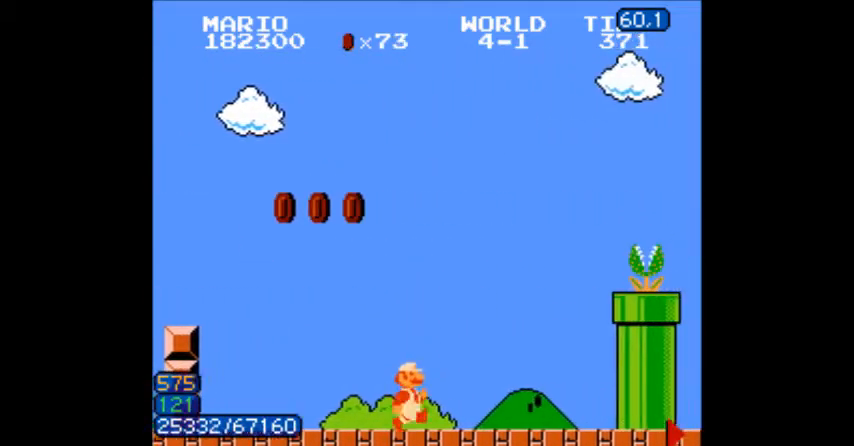
{"buttons": ["A", "DPAD_RIGHT"], "events": [[334, "A", "down"], [401, "B", "up"]]}
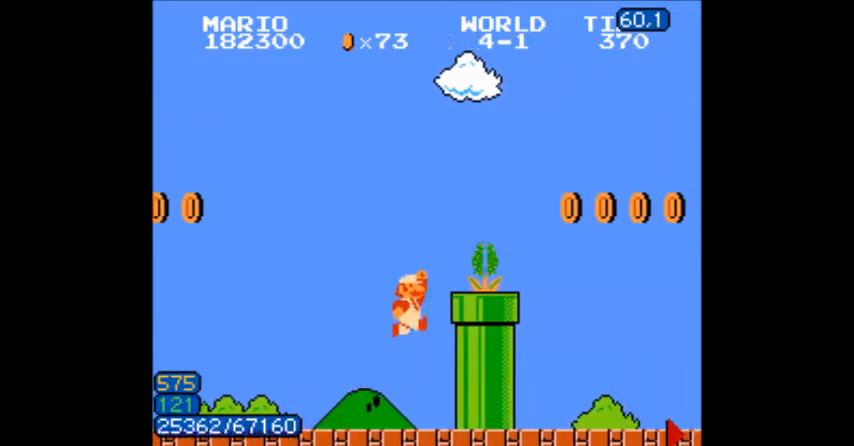
{"buttons": ["B", "DPAD_RIGHT"], "events": [[33, "B", "down"], [166, "B", "up"], [267, "B", "down"], [300, "A", "up"]]}
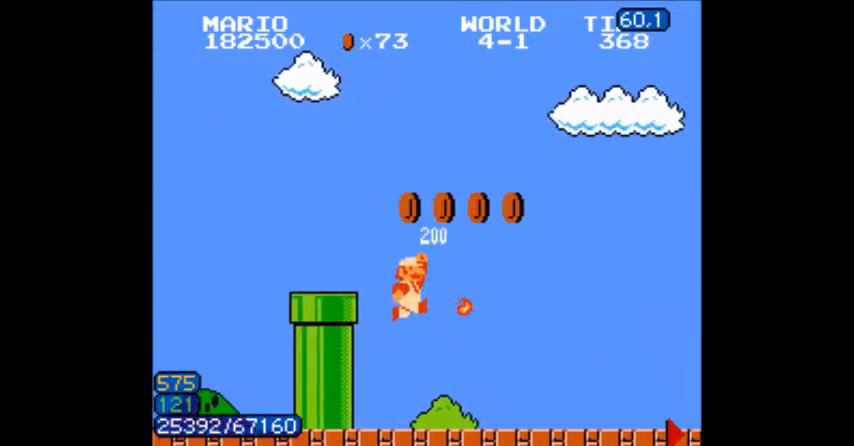
{"buttons": ["B", "DPAD_RIGHT"], "events": [[234, "A", "down"], [267, "A", "up"]]}